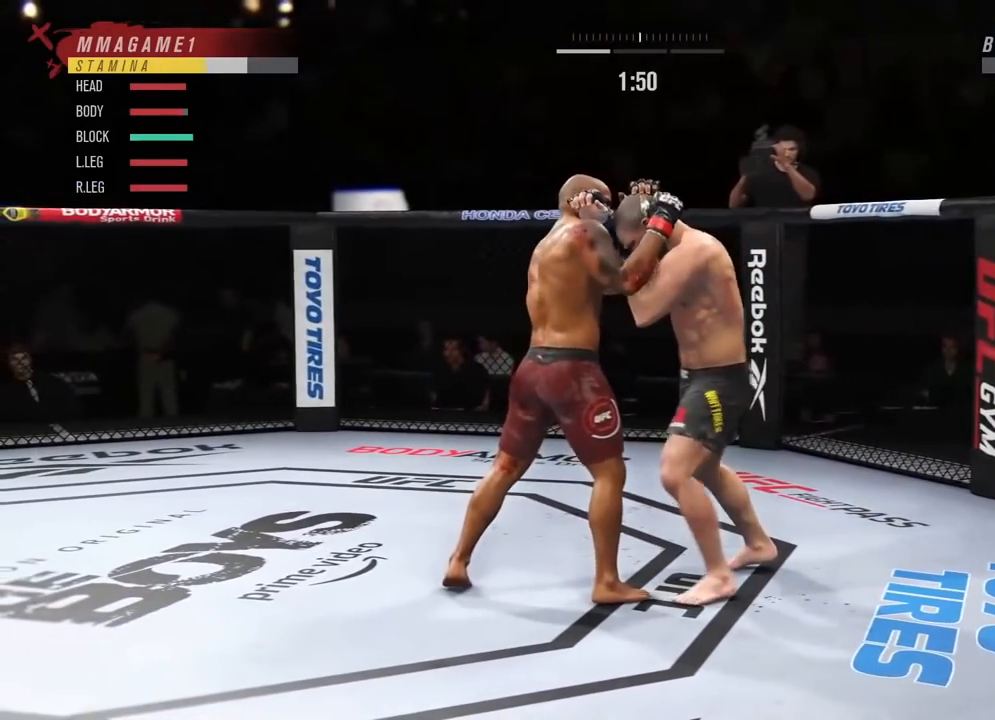
Gameplay with a controller (PlayStation layout); each line is a JSON object with the inputs held at the frame after it. "events" lists button and stick changes between this image and that frame as [ms after this image, input, new state], when the widget could be followed in between.
{"buttons": [], "left_stick": "right", "right_stick": "center", "events": [[50, "L1", "up"], [50, "SQUARE", "down"], [217, "SQUARE", "up"]]}
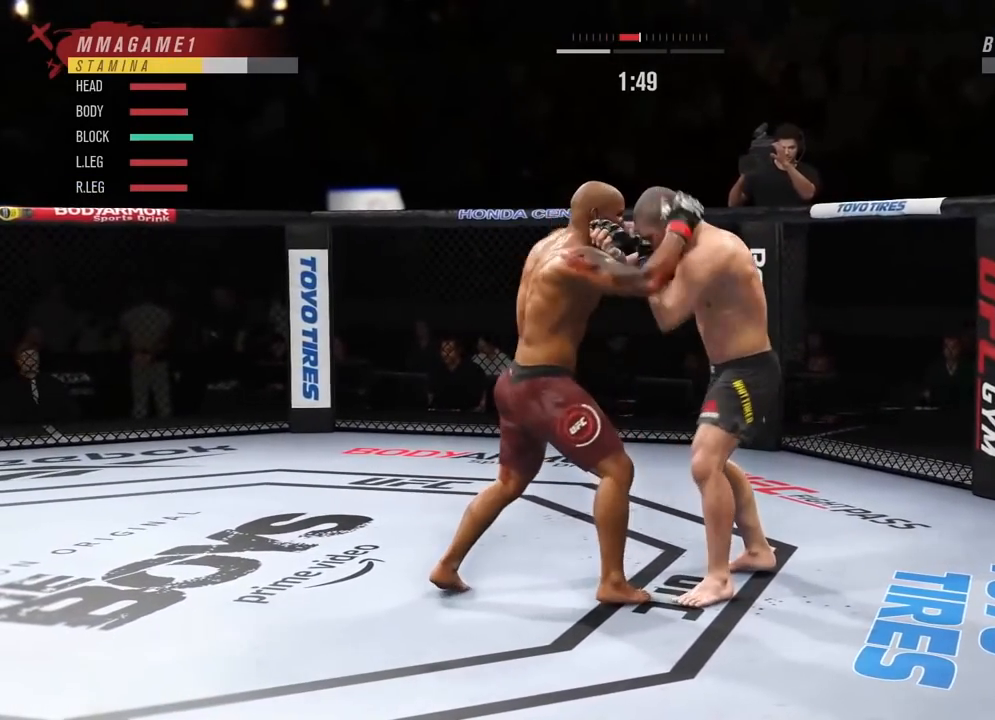
{"buttons": [], "left_stick": "right", "right_stick": "center", "events": [[334, "SQUARE", "down"], [484, "SQUARE", "up"]]}
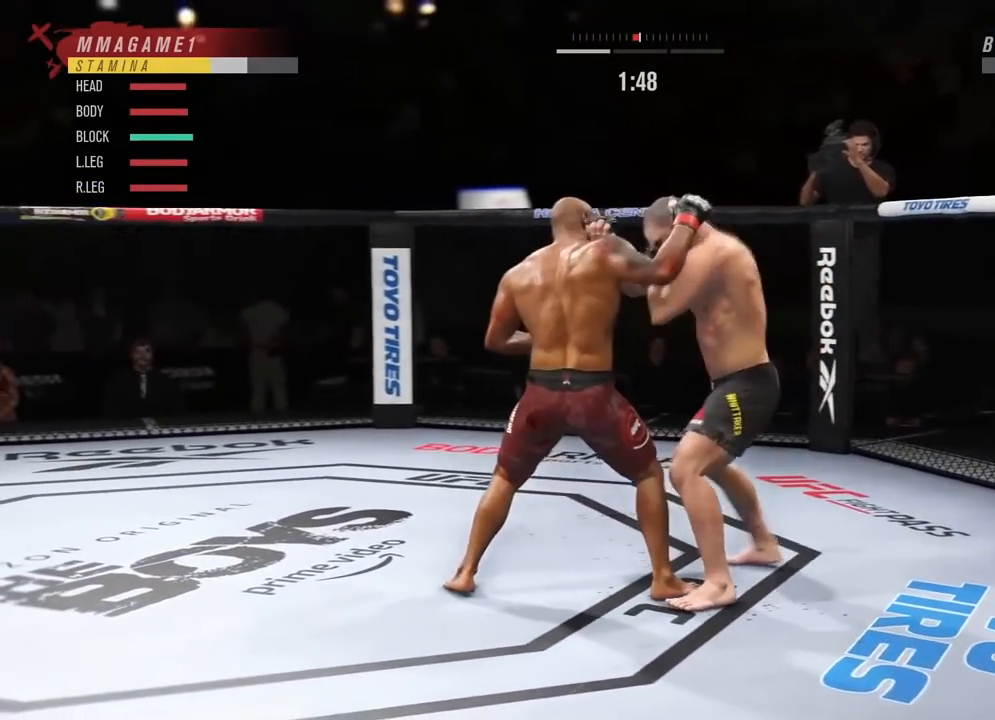
{"buttons": [], "left_stick": "right", "right_stick": "center", "events": []}
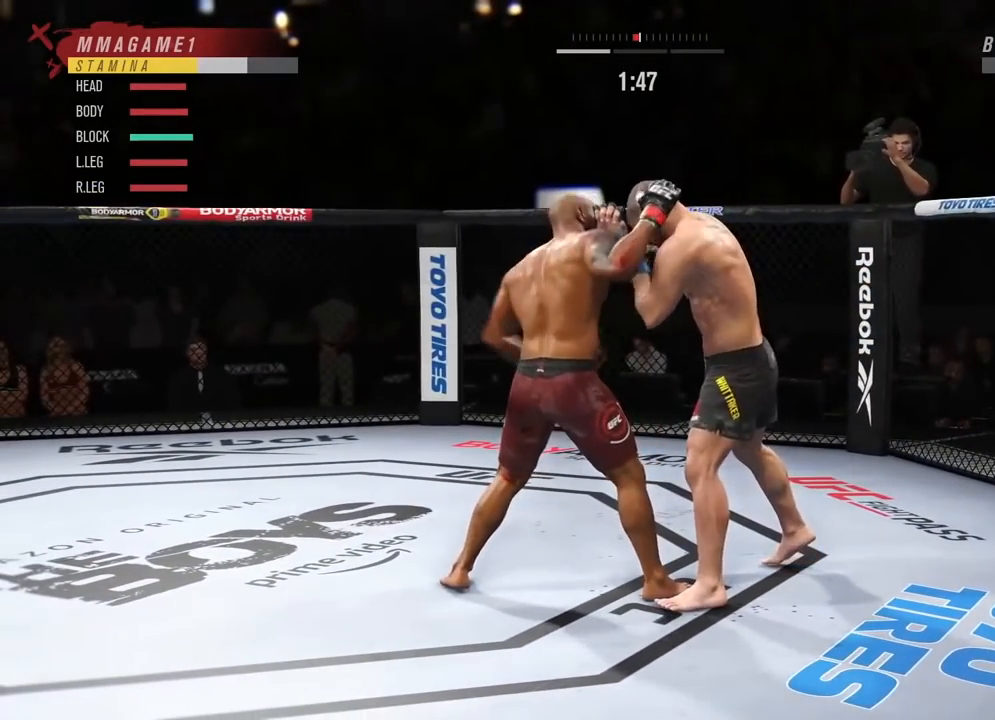
{"buttons": [], "left_stick": "right", "right_stick": "center", "events": [[150, "SQUARE", "down"], [267, "SQUARE", "up"]]}
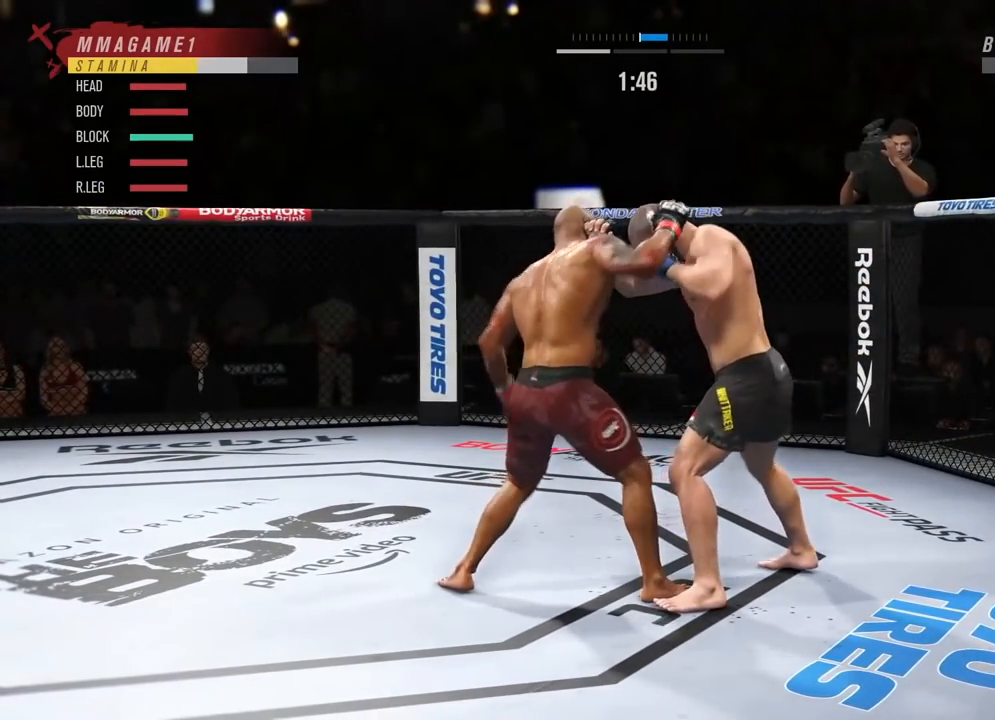
{"buttons": [], "left_stick": "right", "right_stick": "center", "events": [[350, "SQUARE", "down"], [367, "SQUARE", "up"]]}
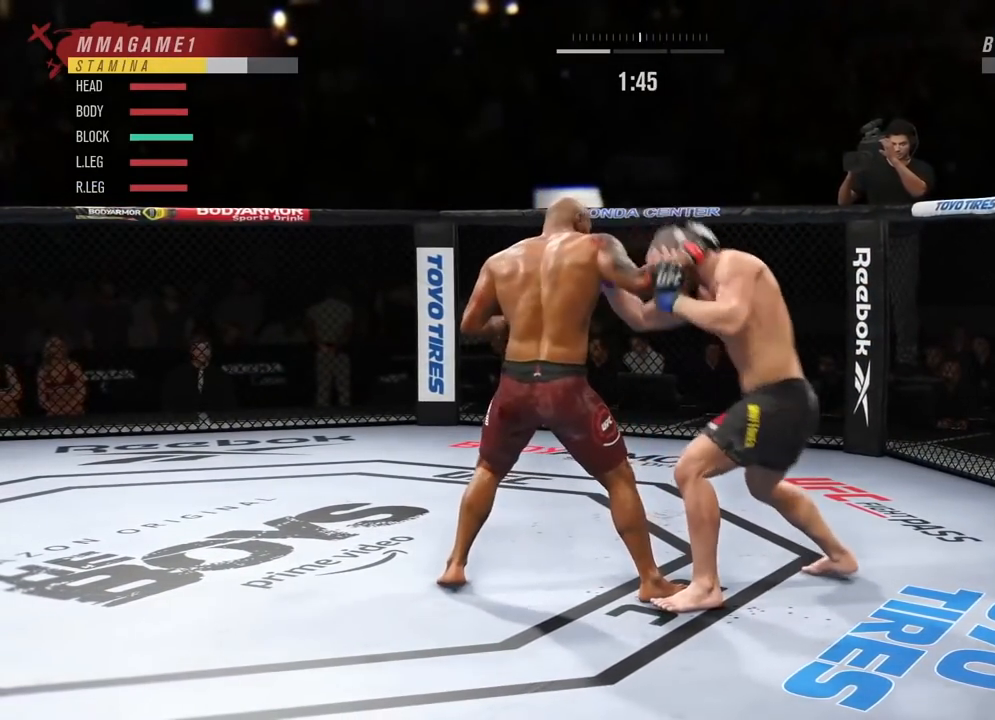
{"buttons": [], "left_stick": "right", "right_stick": "center", "events": []}
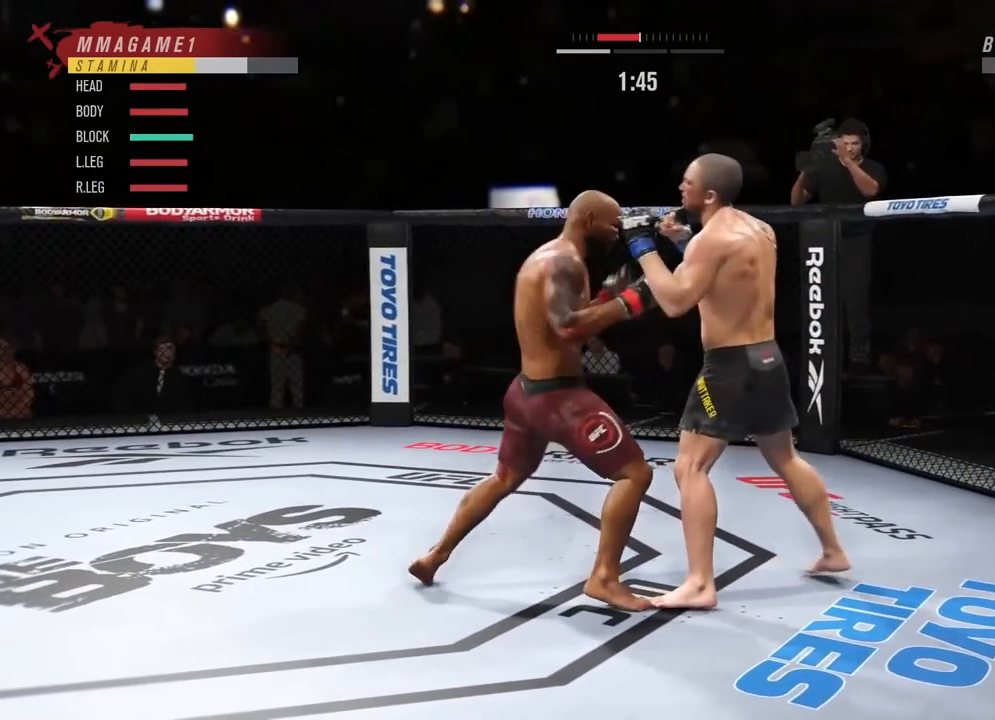
{"buttons": ["TRIANGLE", "L1"], "left_stick": "center", "right_stick": "center", "events": [[183, "R2", "down"], [350, "left_stick", "center"], [383, "R2", "up"], [433, "TRIANGLE", "down"], [500, "L1", "down"]]}
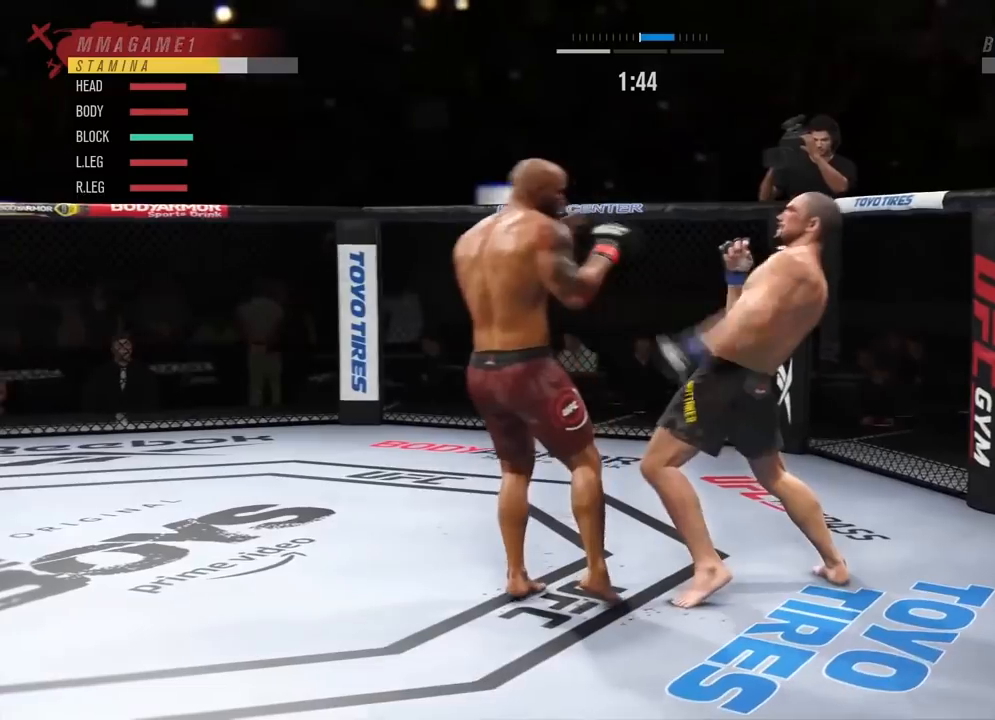
{"buttons": [], "left_stick": "right", "right_stick": "center", "events": [[34, "TRIANGLE", "up"], [117, "SQUARE", "down"], [300, "L1", "up"], [300, "SQUARE", "up"], [351, "left_stick", "right"]]}
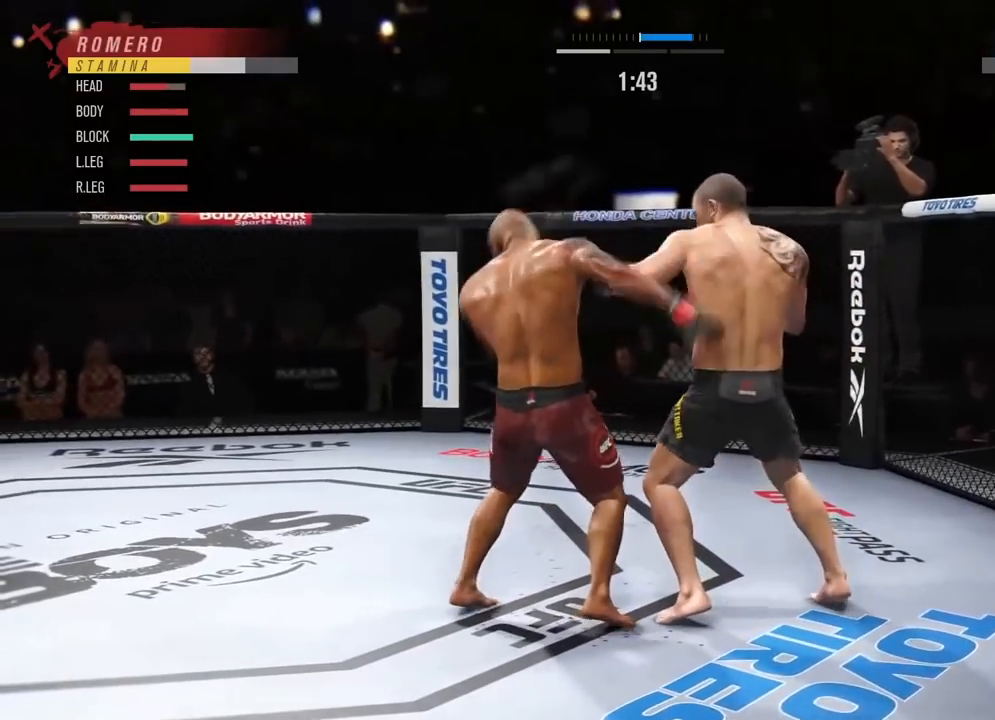
{"buttons": ["R2"], "left_stick": "right", "right_stick": "center", "events": [[200, "R2", "down"]]}
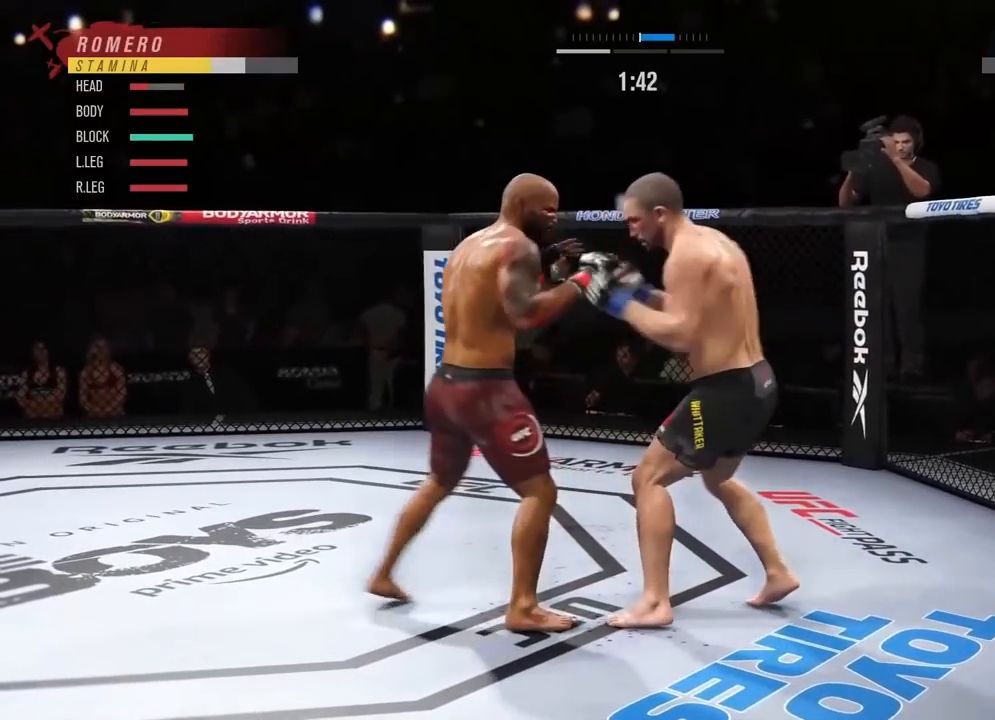
{"buttons": ["CIRCLE", "TRIANGLE"], "left_stick": "center", "right_stick": "center", "events": [[167, "left_stick", "center"], [200, "R2", "up"], [217, "SQUARE", "down"], [334, "SQUARE", "up"], [501, "CIRCLE", "down"], [501, "TRIANGLE", "down"]]}
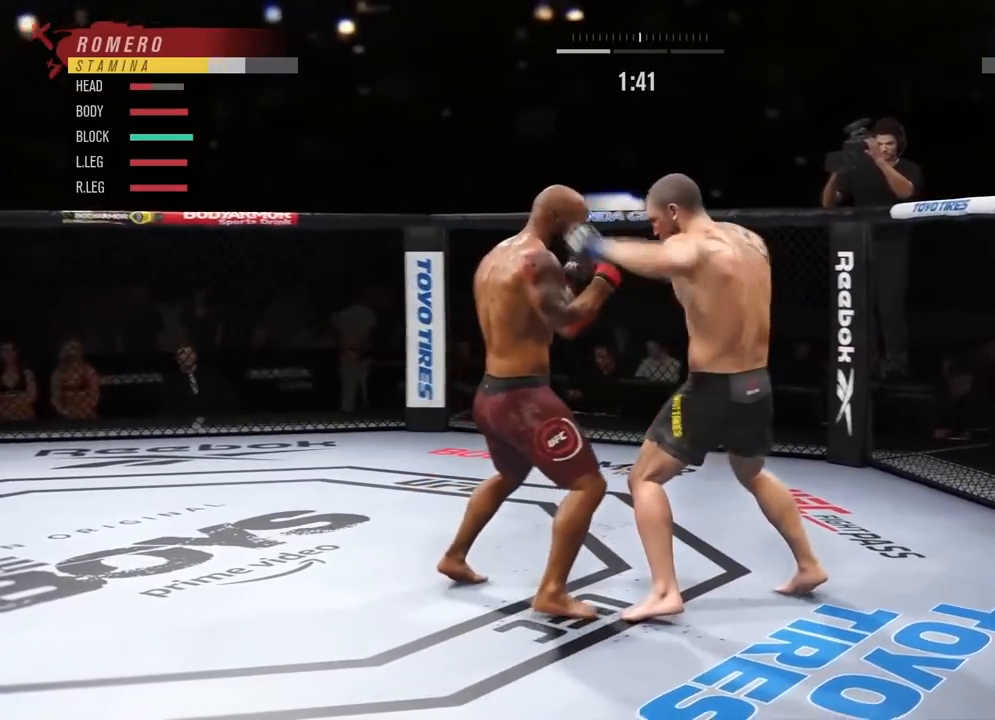
{"buttons": ["L1", "R2"], "left_stick": "left", "right_stick": "center", "events": [[150, "CIRCLE", "up"], [150, "TRIANGLE", "up"], [383, "left_stick", "left"], [400, "L1", "down"], [450, "R2", "down"]]}
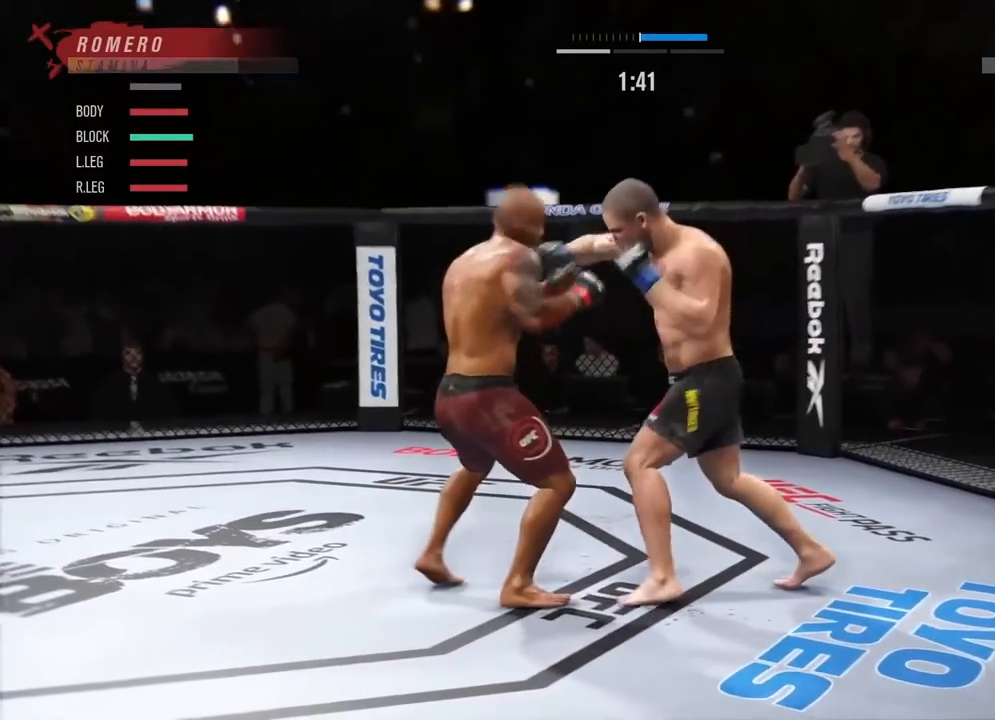
{"buttons": [], "left_stick": "left", "right_stick": "center", "events": [[17, "left_stick", "center"], [34, "L1", "up"], [267, "left_stick", "left"], [434, "R2", "up"]]}
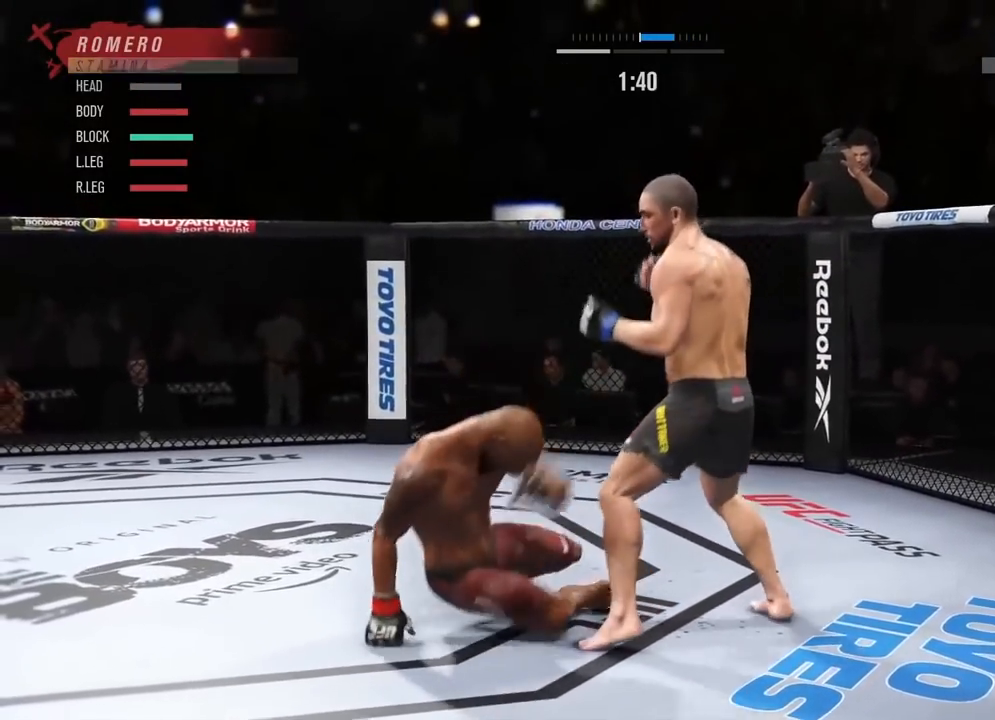
{"buttons": ["R2"], "left_stick": "center", "right_stick": "center", "events": [[33, "L2", "down"], [33, "R2", "down"], [350, "L2", "up"], [350, "left_stick", "center"]]}
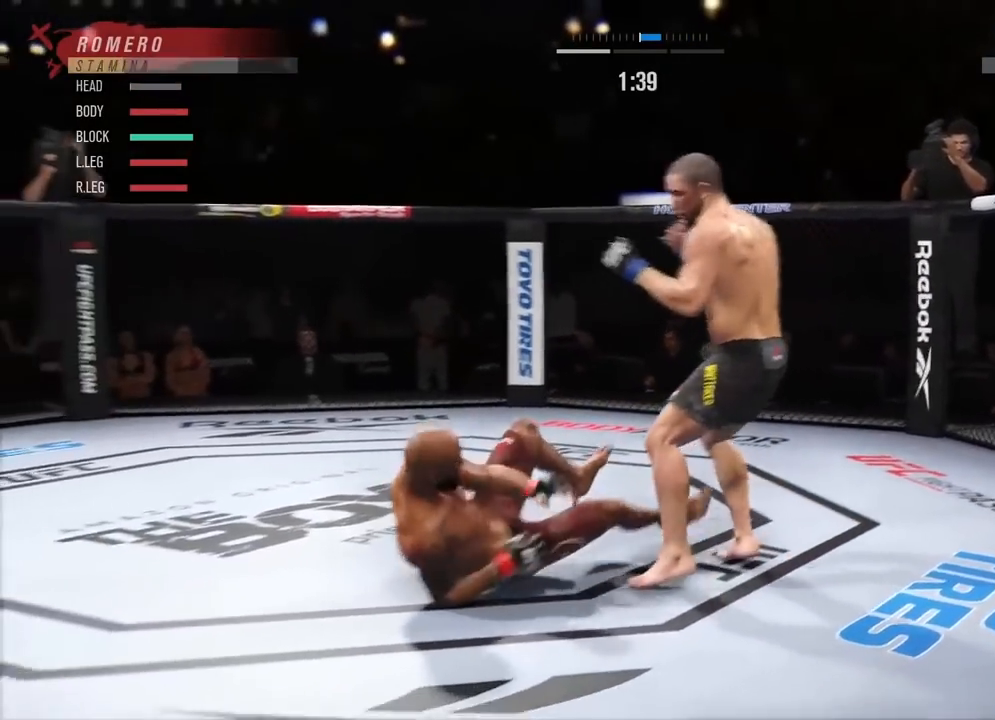
{"buttons": ["R2"], "left_stick": "center", "right_stick": "center", "events": []}
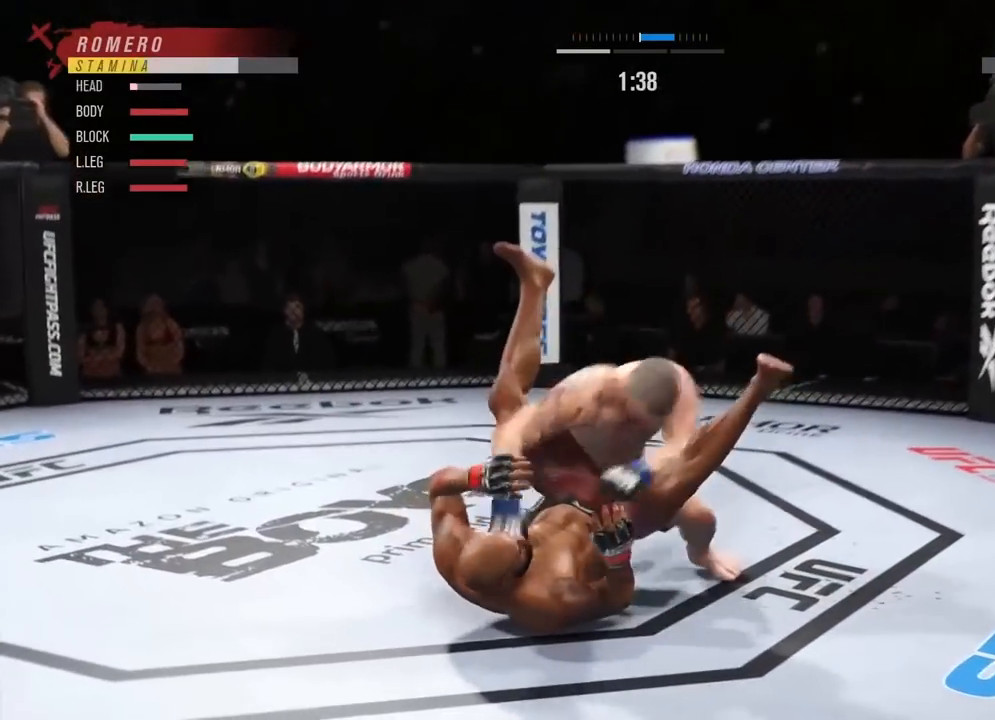
{"buttons": ["R2"], "left_stick": "center", "right_stick": "center", "events": []}
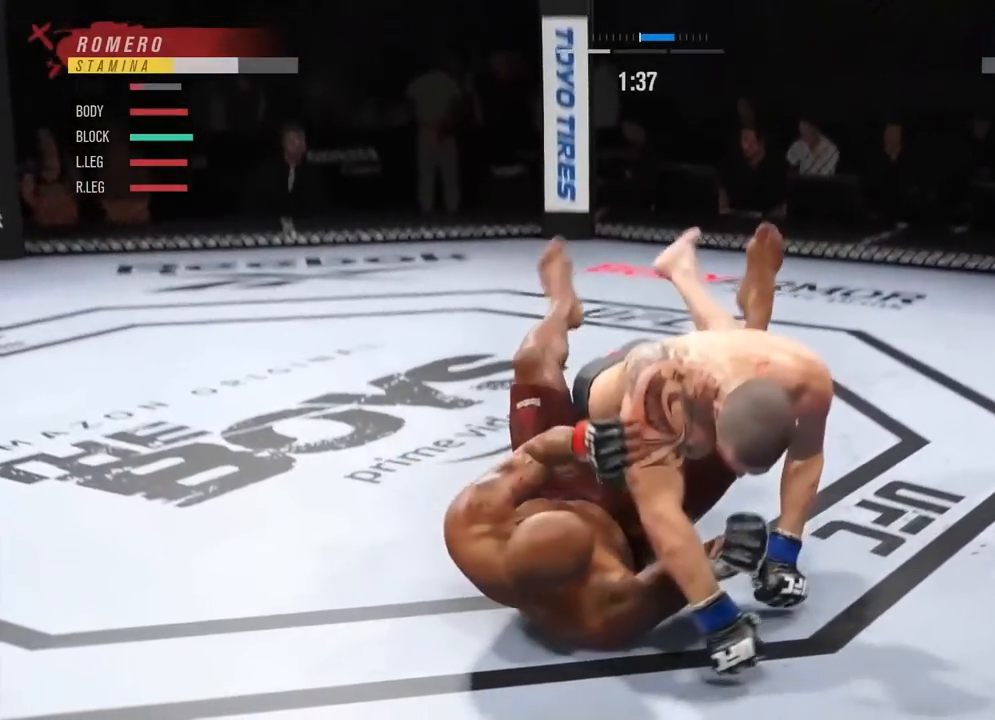
{"buttons": ["R2"], "left_stick": "center", "right_stick": "center", "events": []}
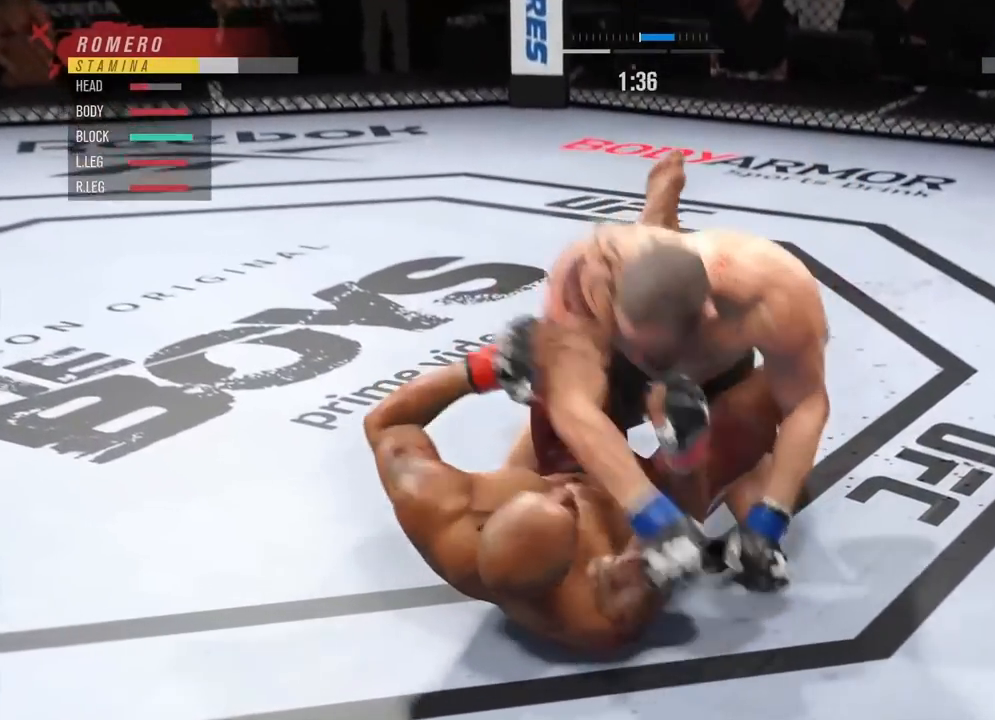
{"buttons": ["R2"], "left_stick": "center", "right_stick": "center", "events": []}
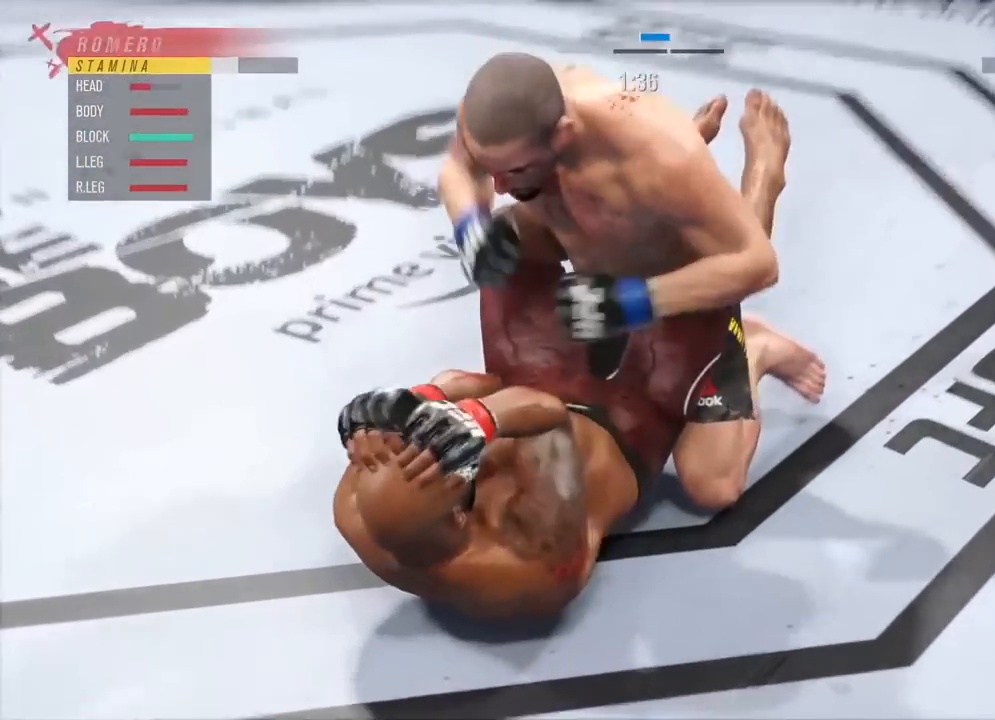
{"buttons": ["R2"], "left_stick": "center", "right_stick": "center", "events": []}
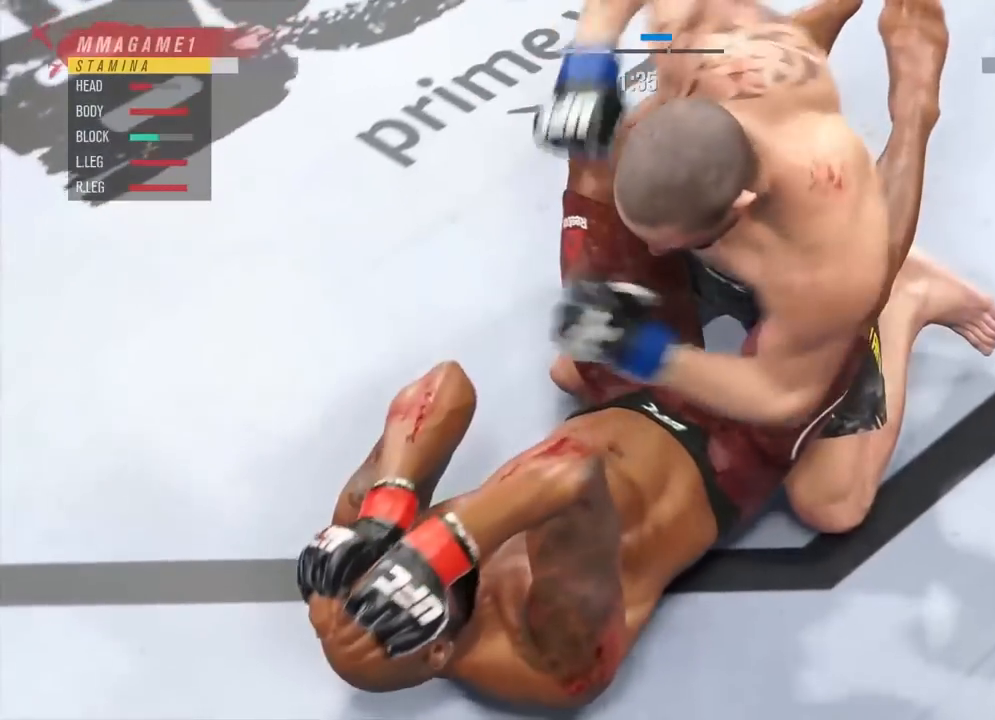
{"buttons": ["R2"], "left_stick": "center", "right_stick": "center", "events": []}
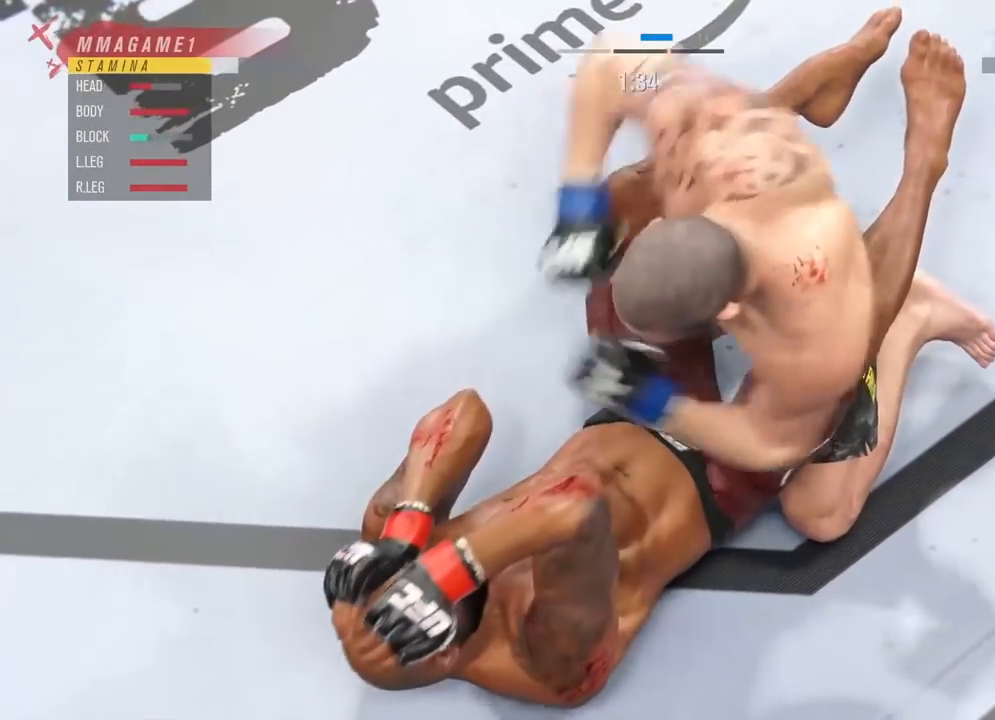
{"buttons": ["R2"], "left_stick": "center", "right_stick": "center", "events": [[67, "right_stick", "left"], [84, "R2", "up"], [451, "R2", "down"], [451, "right_stick", "center"]]}
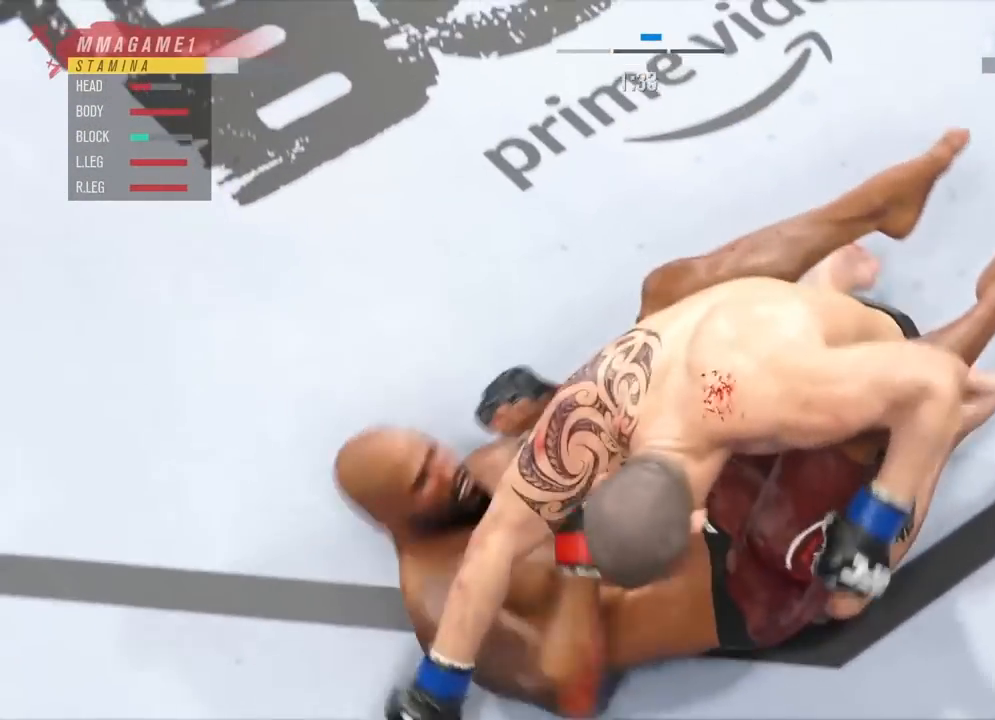
{"buttons": ["R2"], "left_stick": "center", "right_stick": "center", "events": []}
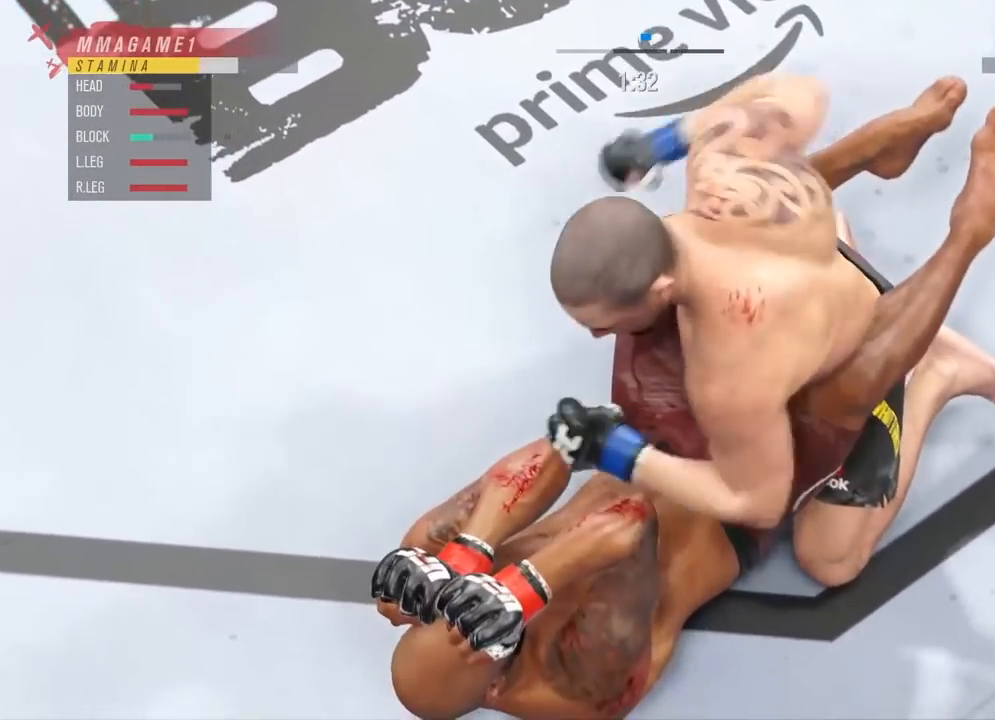
{"buttons": ["R2"], "left_stick": "center", "right_stick": "center", "events": []}
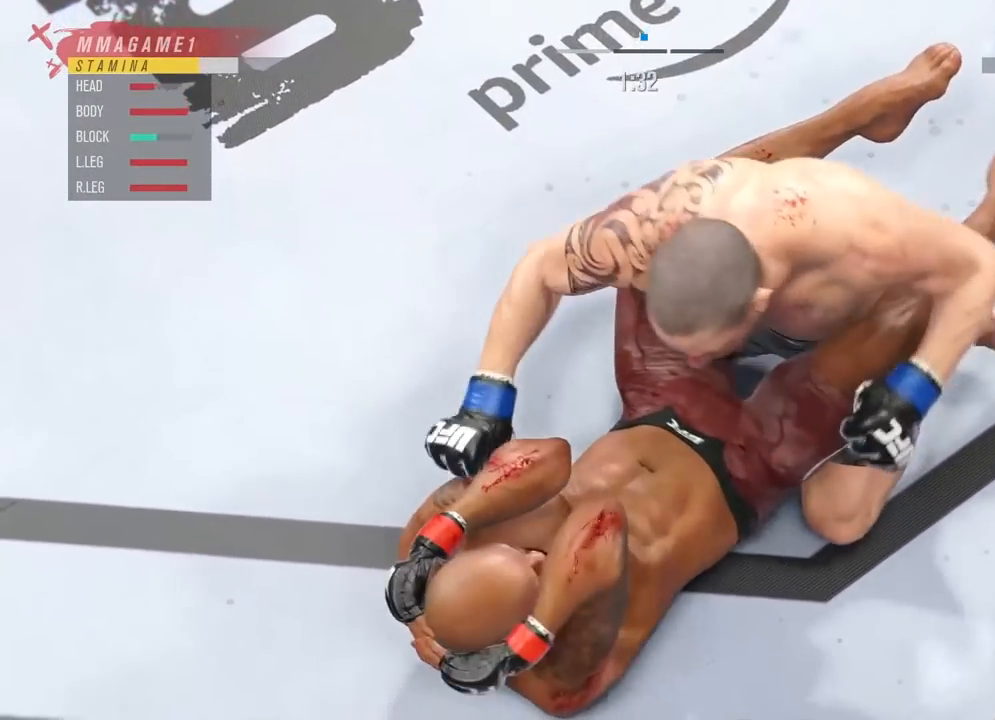
{"buttons": ["R2"], "left_stick": "center", "right_stick": "center", "events": []}
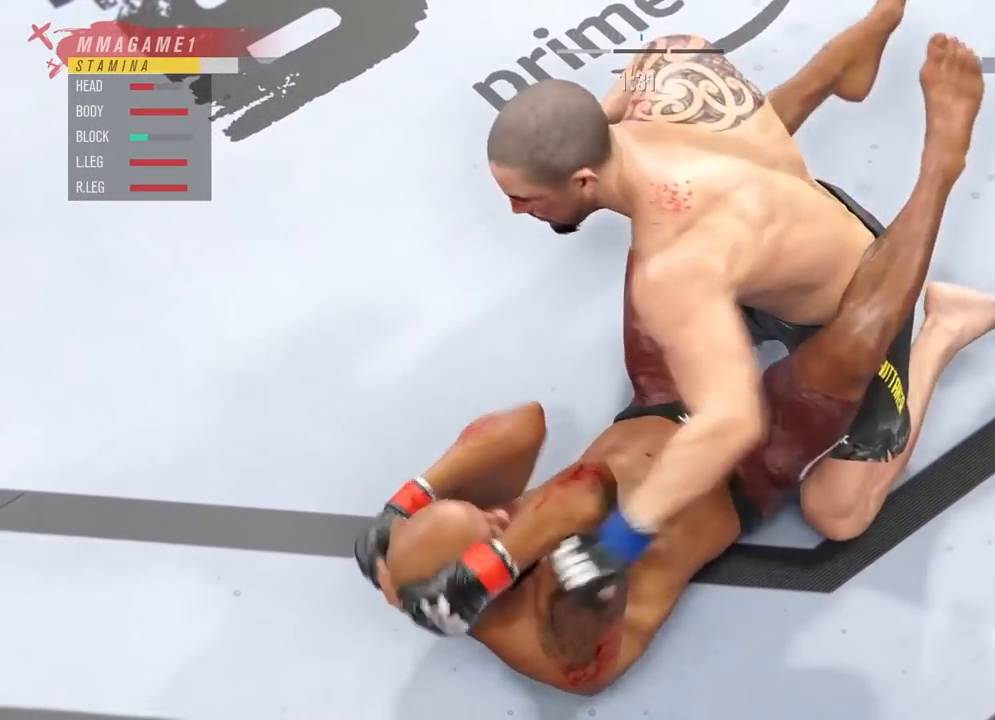
{"buttons": [], "left_stick": "center", "right_stick": "down-right", "events": [[417, "R2", "up"], [417, "right_stick", "down-right"]]}
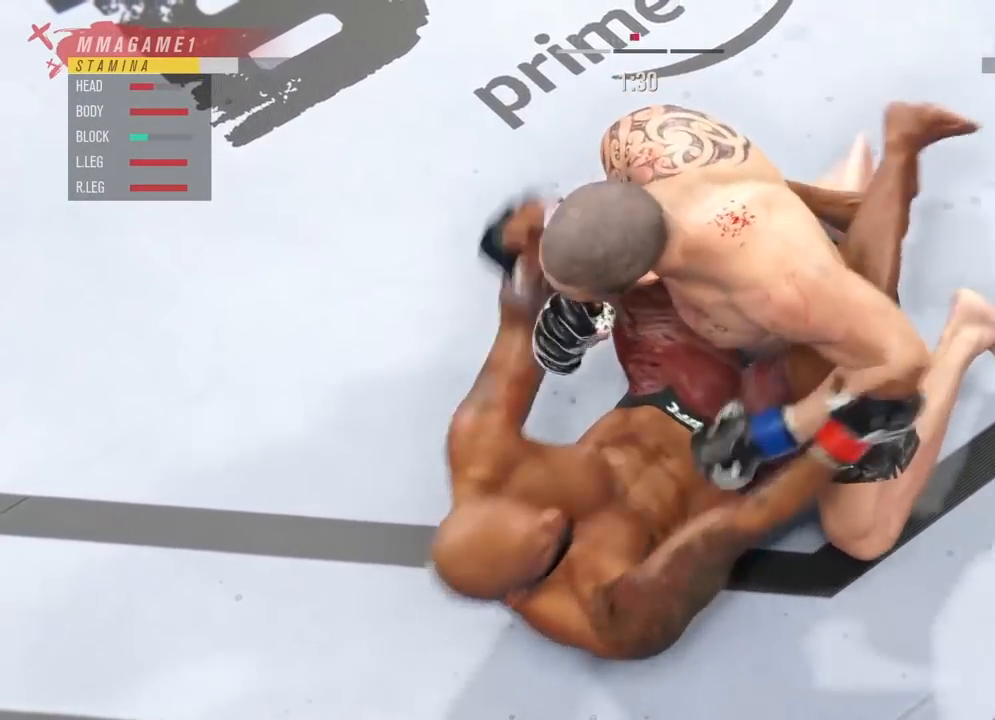
{"buttons": [], "left_stick": "center", "right_stick": "center", "events": [[116, "R2", "down"], [133, "right_stick", "center"], [467, "R2", "up"]]}
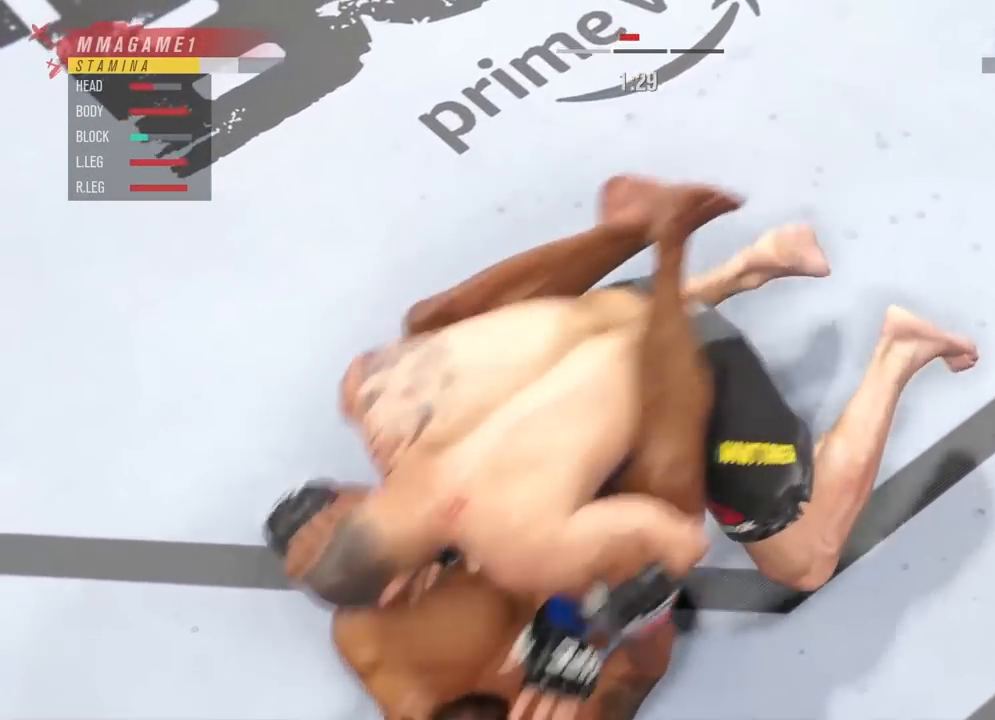
{"buttons": [], "left_stick": "center", "right_stick": "center", "events": []}
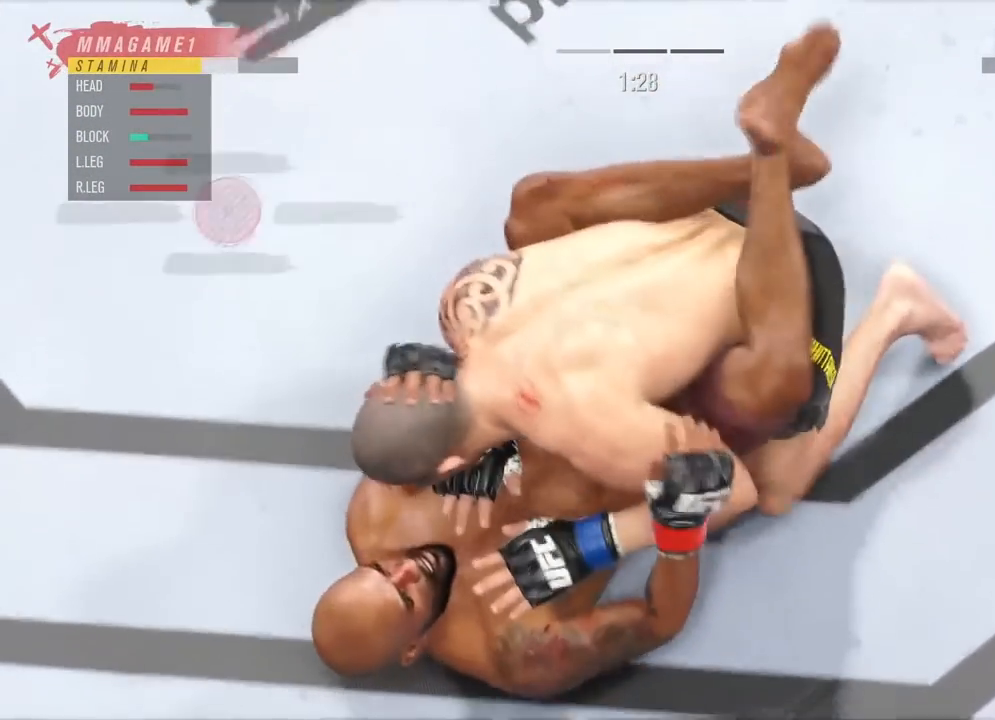
{"buttons": [], "left_stick": "center", "right_stick": "center", "events": []}
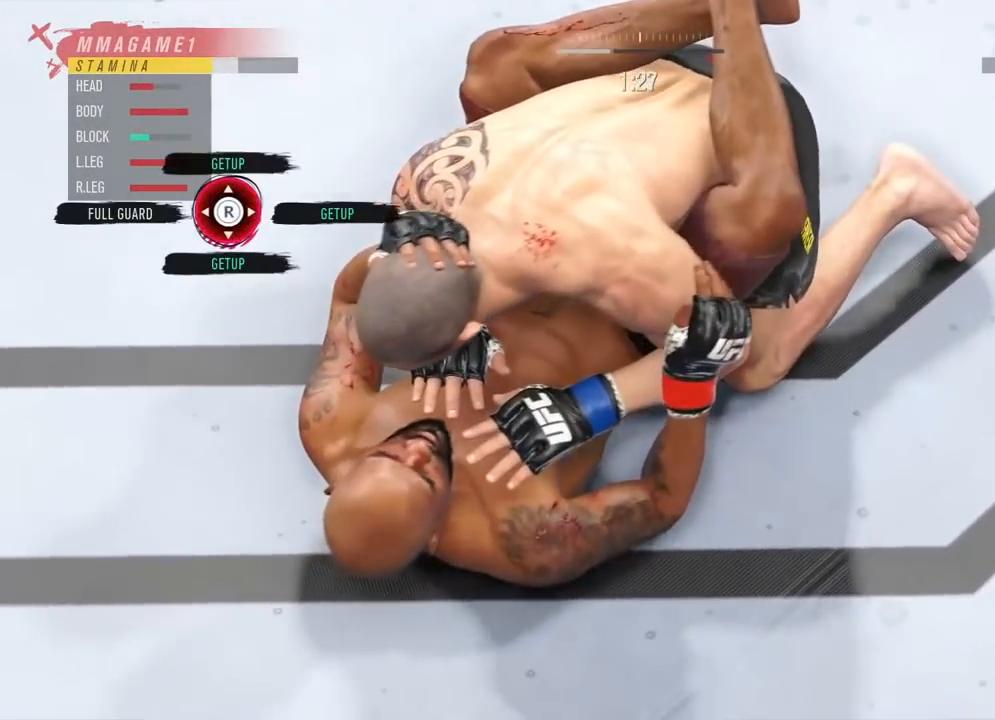
{"buttons": [], "left_stick": "center", "right_stick": "center", "events": []}
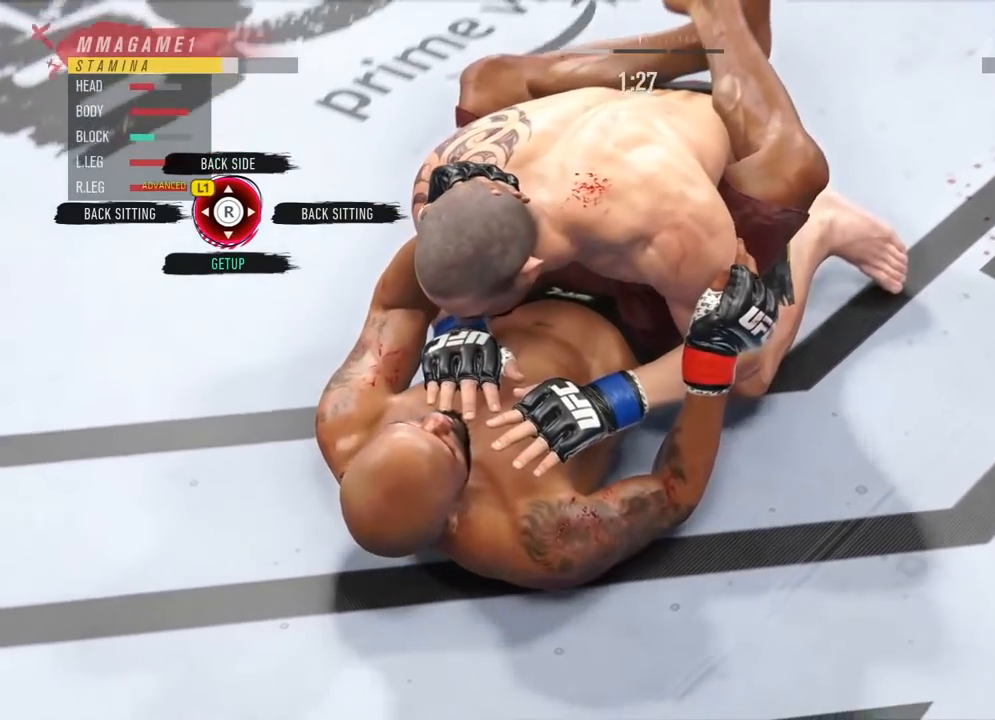
{"buttons": [], "left_stick": "center", "right_stick": "center", "events": [[200, "L1", "down"], [400, "L1", "up"]]}